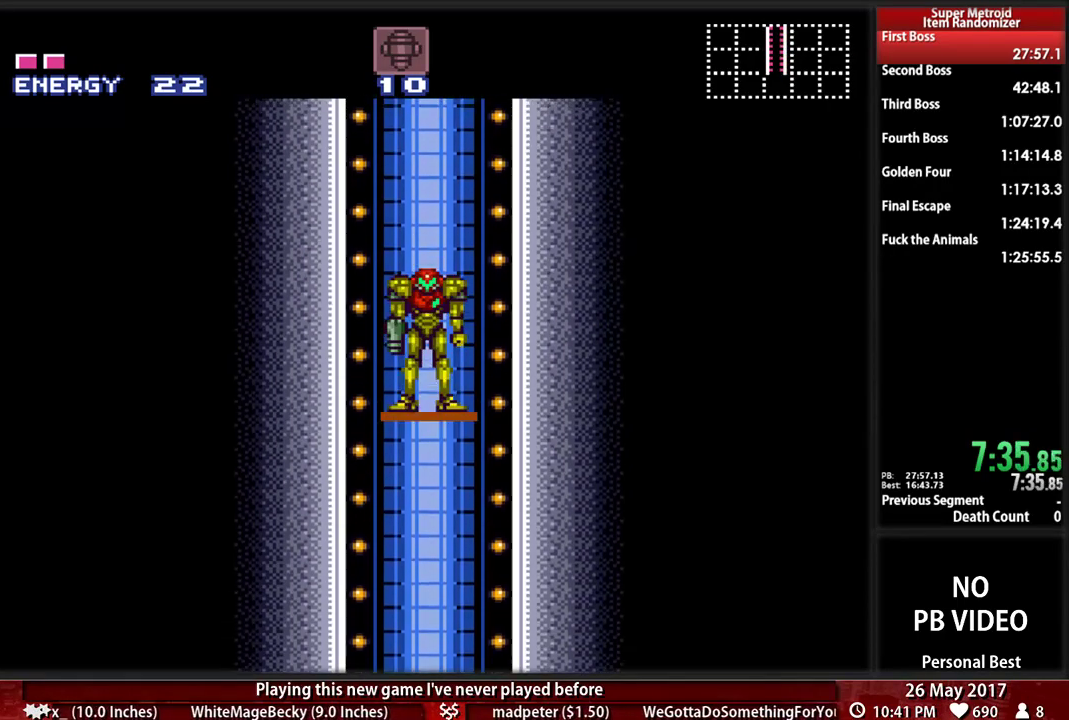
Gameplay with a controller (Nintendo layout); each line is a JSON object with the inputs held at the frame after it. "events" lists button and stick changes between this image and that frame as [ms after this image, input, new state], when the widget could be followed in between. Not read: L3 R3 SELECT START.
{"buttons": ["L1", "R1", "DPAD_RIGHT"], "events": [[466, "L1", "down"], [466, "R1", "down"], [500, "DPAD_RIGHT", "down"]]}
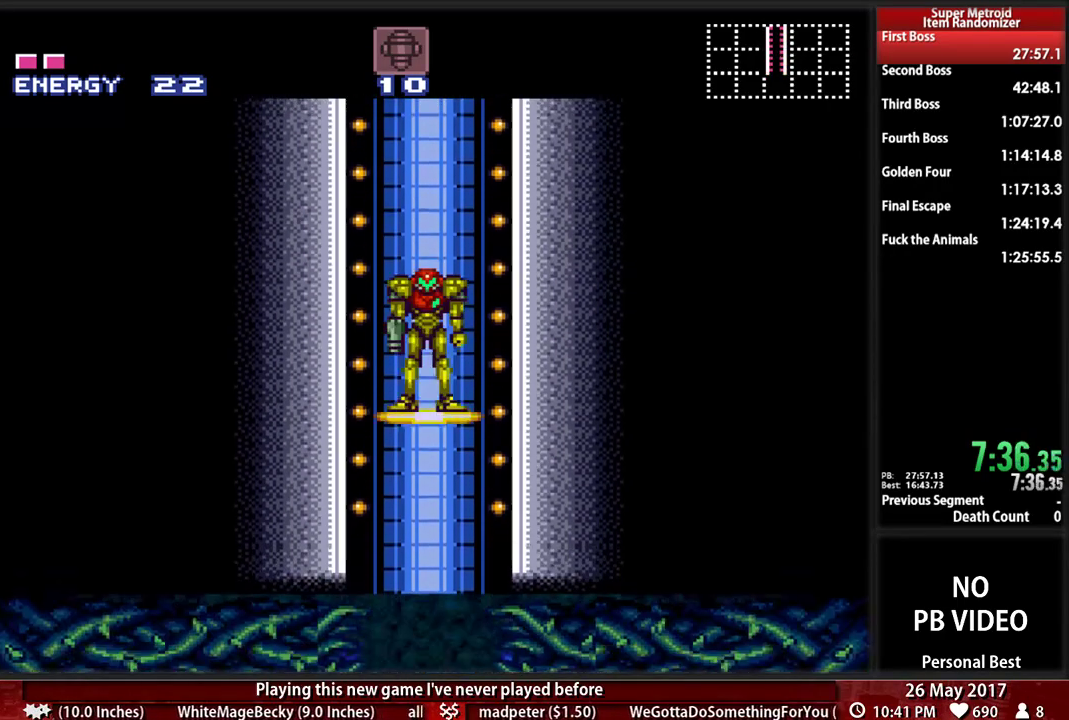
{"buttons": ["B", "DPAD_RIGHT"], "events": [[103, "R1", "up"], [172, "L1", "up"], [259, "B", "down"]]}
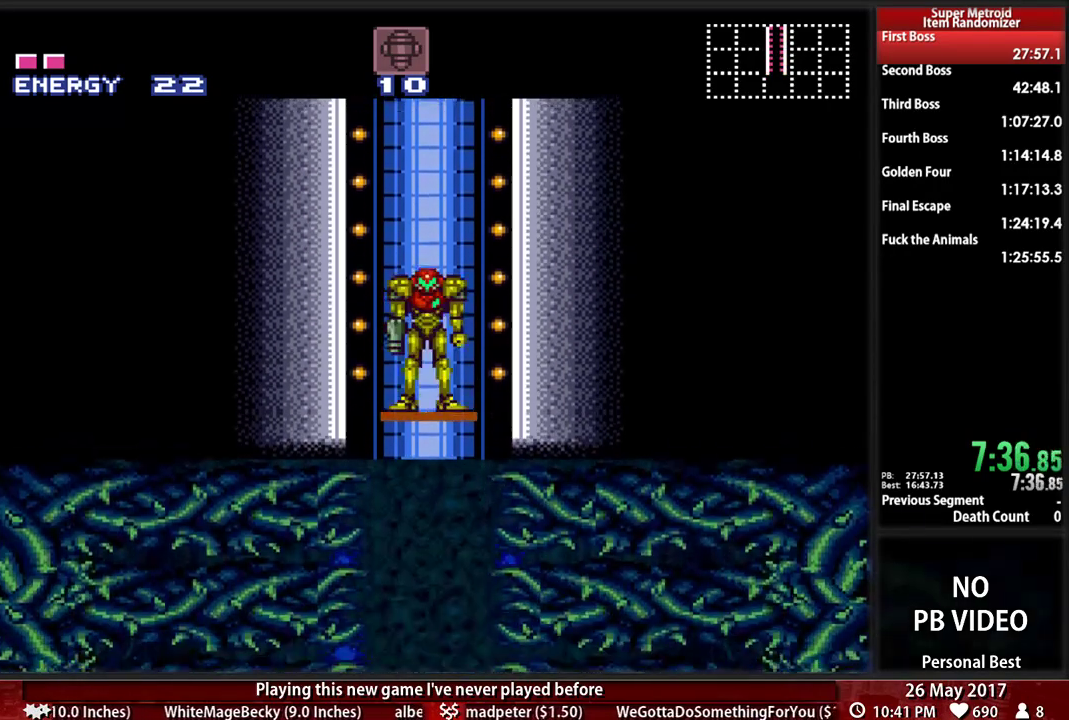
{"buttons": ["B", "DPAD_RIGHT"], "events": []}
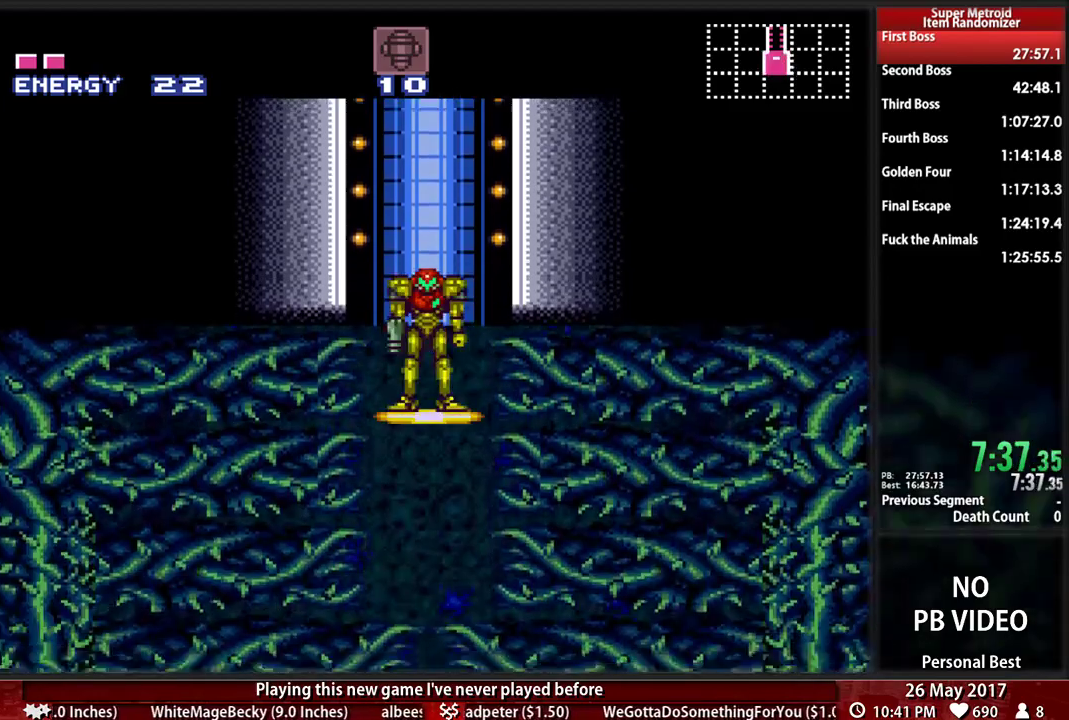
{"buttons": ["B", "DPAD_RIGHT"], "events": []}
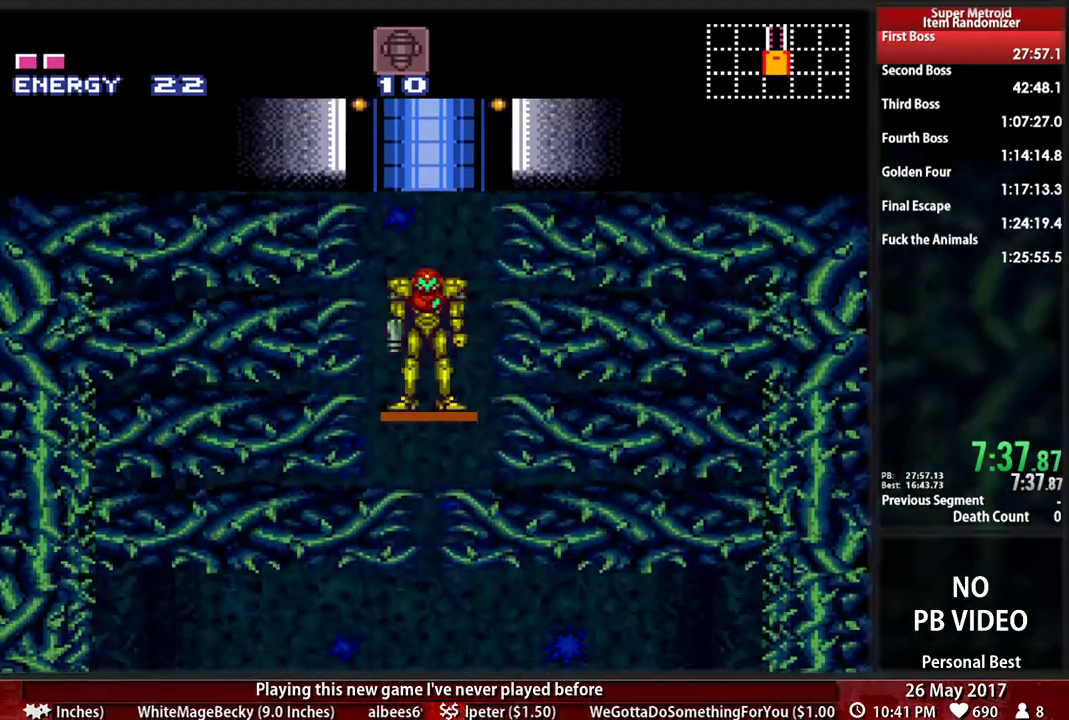
{"buttons": ["B", "DPAD_RIGHT"], "events": []}
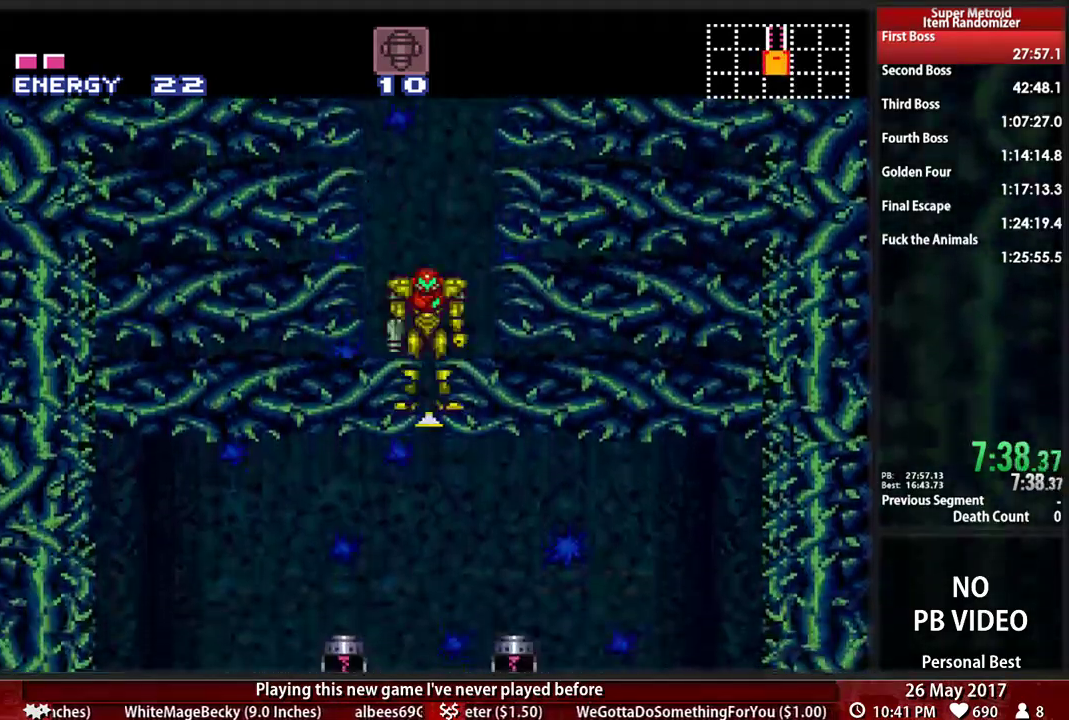
{"buttons": ["B", "DPAD_RIGHT"], "events": []}
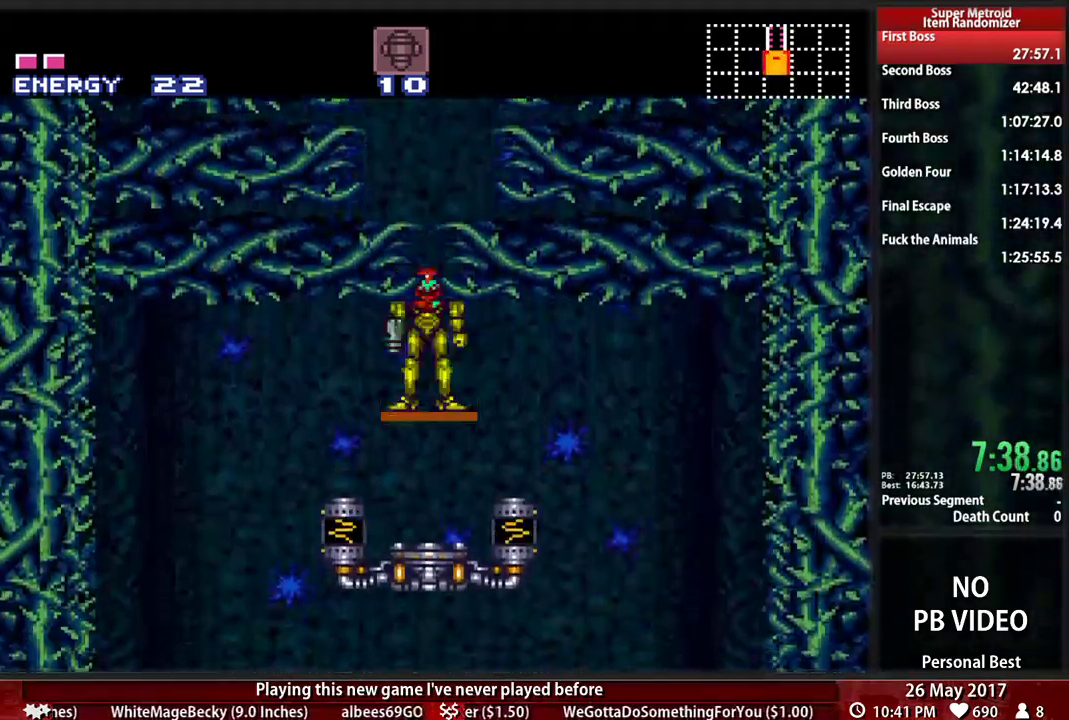
{"buttons": ["B", "DPAD_RIGHT"], "events": []}
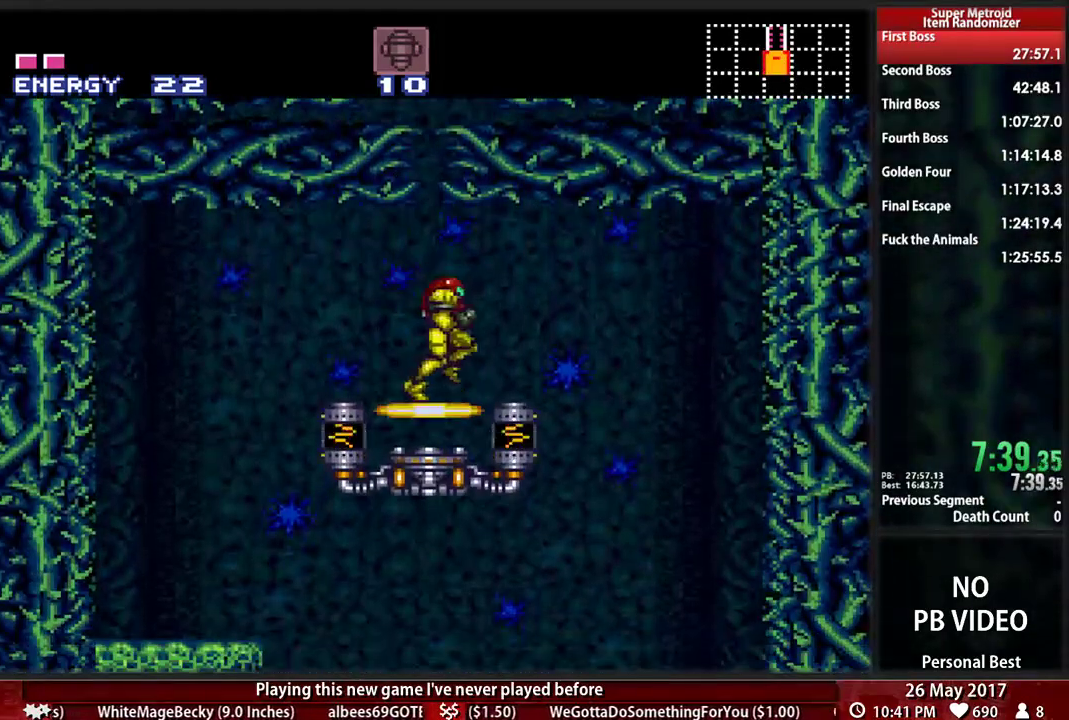
{"buttons": ["B", "DPAD_DOWN"], "events": [[190, "DPAD_LEFT", "down"], [190, "DPAD_RIGHT", "up"], [397, "DPAD_DOWN", "down"], [397, "DPAD_LEFT", "up"]]}
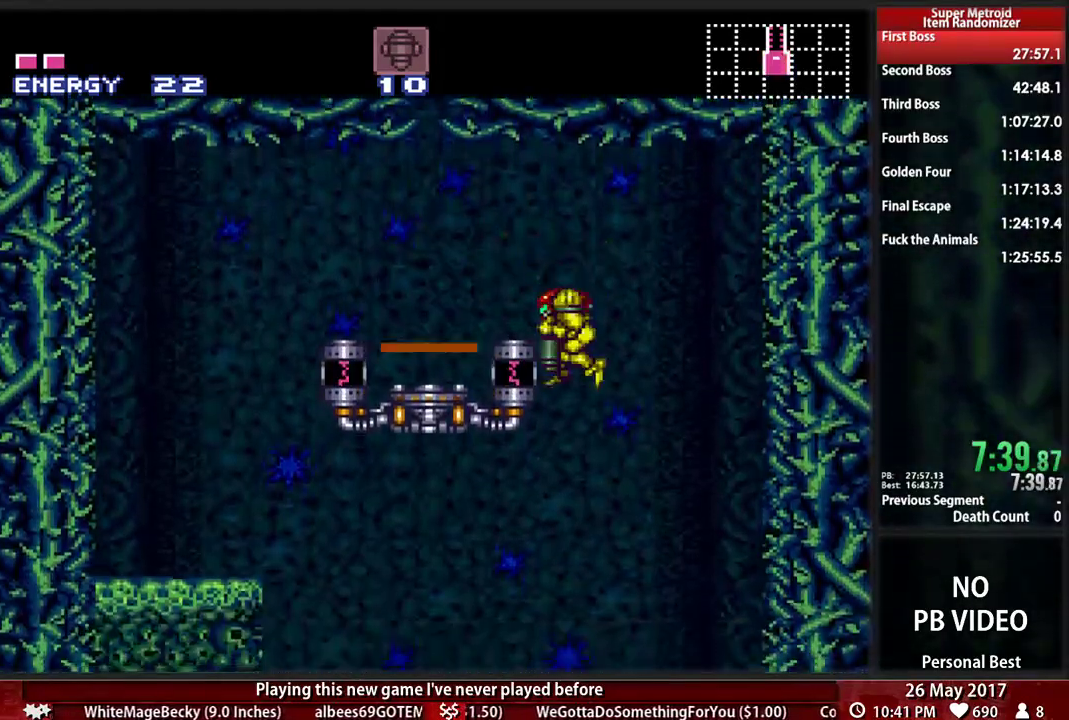
{"buttons": ["B", "DPAD_LEFT"], "events": [[17, "X", "down"], [224, "X", "up"], [310, "X", "down"], [448, "X", "up"], [483, "DPAD_DOWN", "up"], [483, "DPAD_LEFT", "down"]]}